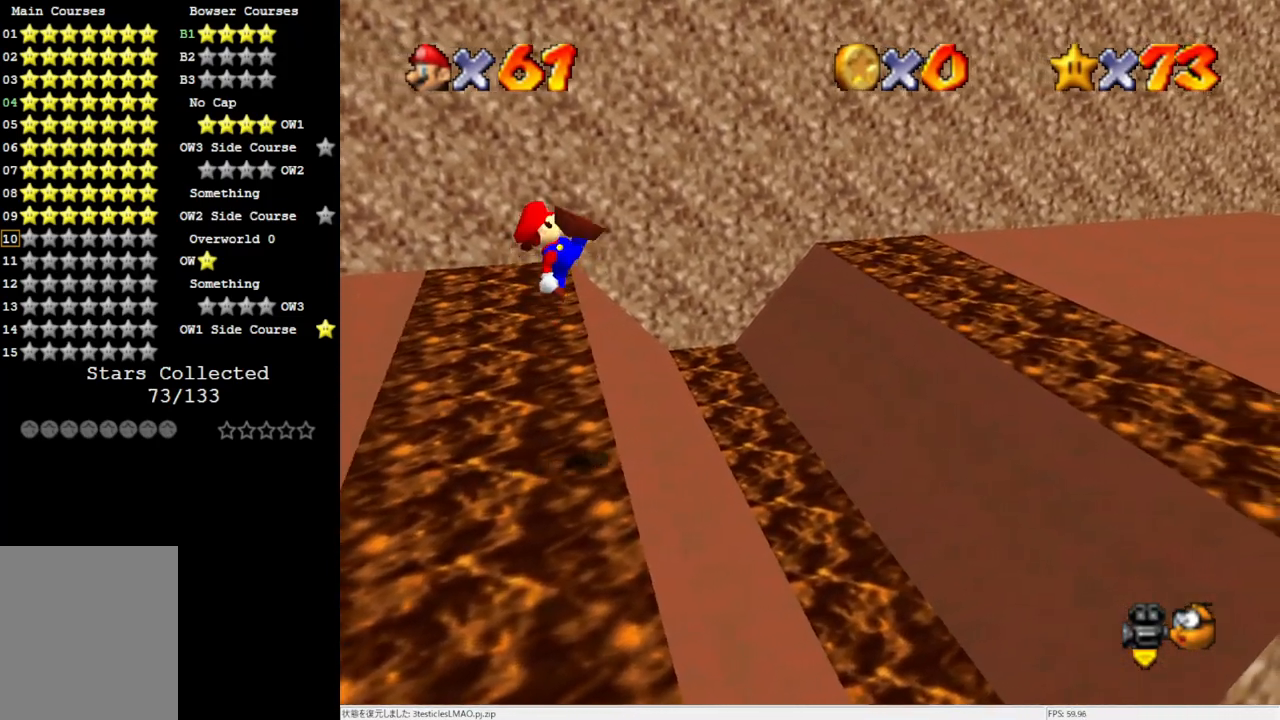
Gameplay with a controller (Nintendo layout); each line is a JSON object with the inputs held at the frame after it. "events" lists button and stick changes between this image and that frame as [ms after this image, input, new state], when the widget could be followed in between. Not read: L3 R3.
{"buttons": [], "left_stick": "right", "events": [[400, "left_stick", "right"]]}
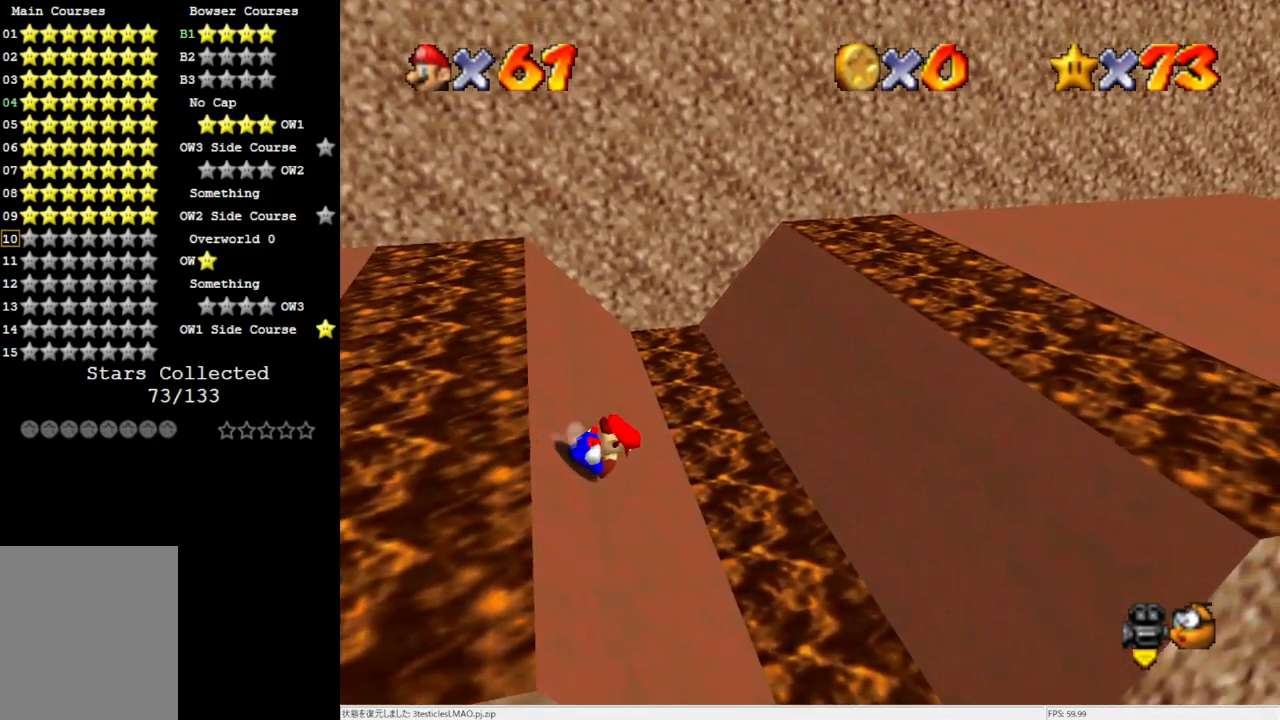
{"buttons": [], "left_stick": "right", "events": [[267, "A", "down"], [367, "A", "up"]]}
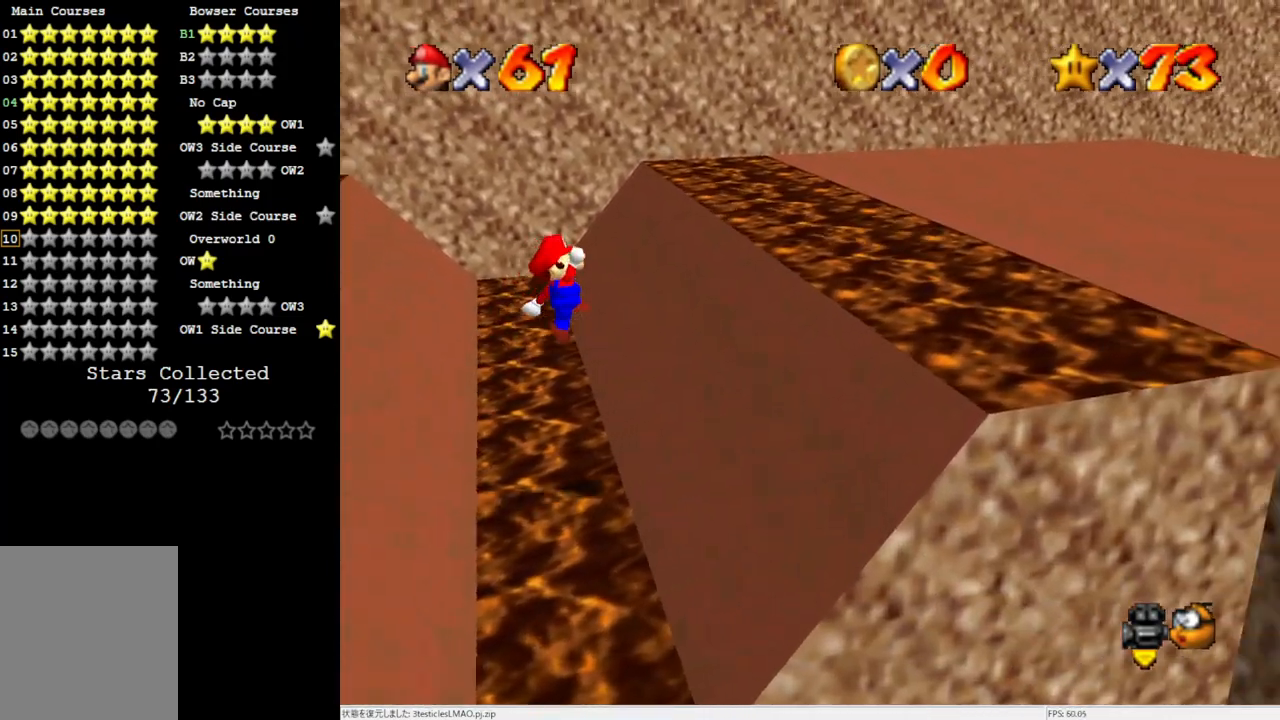
{"buttons": ["A", "B"], "left_stick": "right", "events": [[333, "A", "down"], [433, "B", "down"]]}
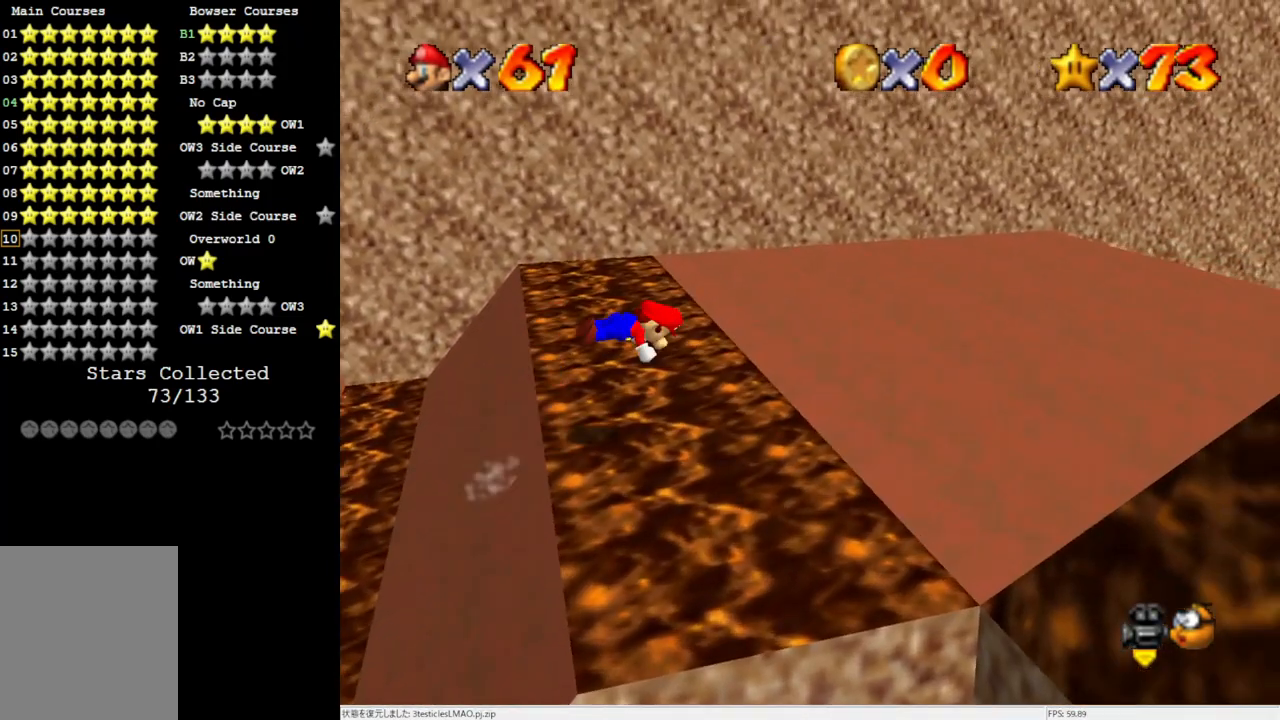
{"buttons": [], "left_stick": "right", "events": [[100, "B", "up"], [133, "A", "up"]]}
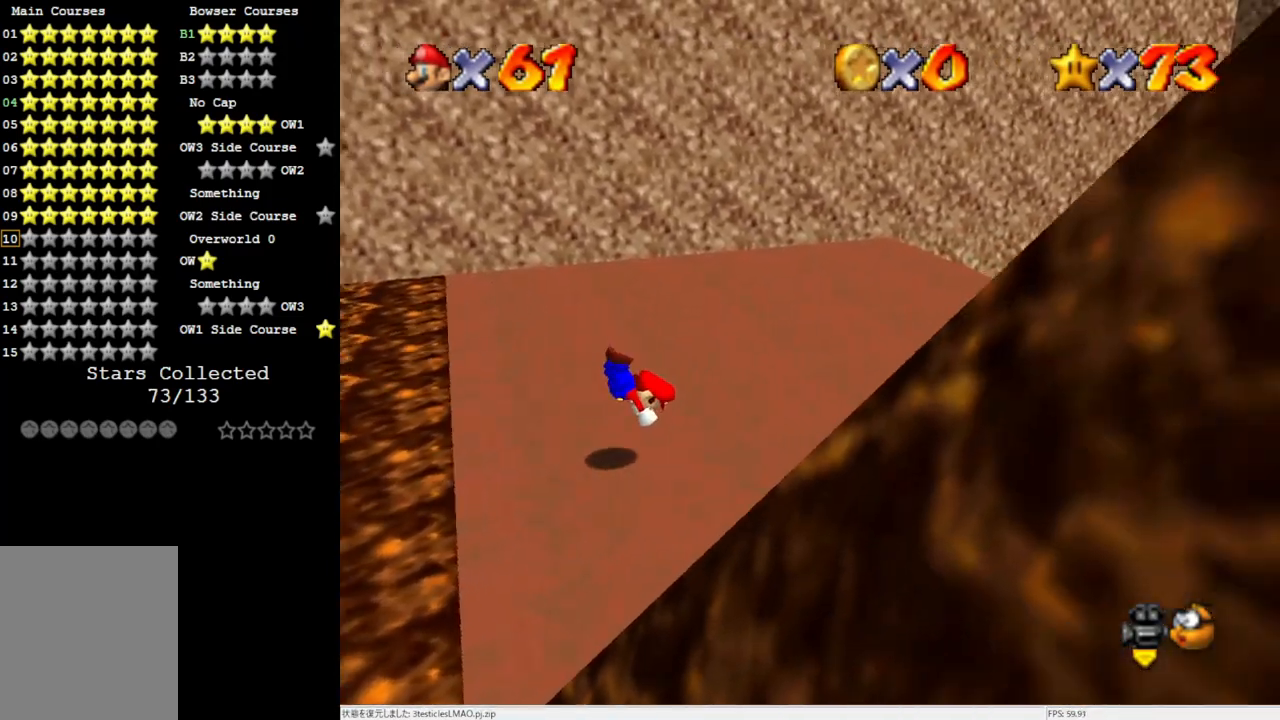
{"buttons": ["C_LEFT"], "left_stick": "up-right", "events": [[217, "B", "down"], [267, "B", "up"], [333, "C_LEFT", "down"], [433, "C_LEFT", "up"], [500, "C_LEFT", "down"], [500, "left_stick", "up-right"]]}
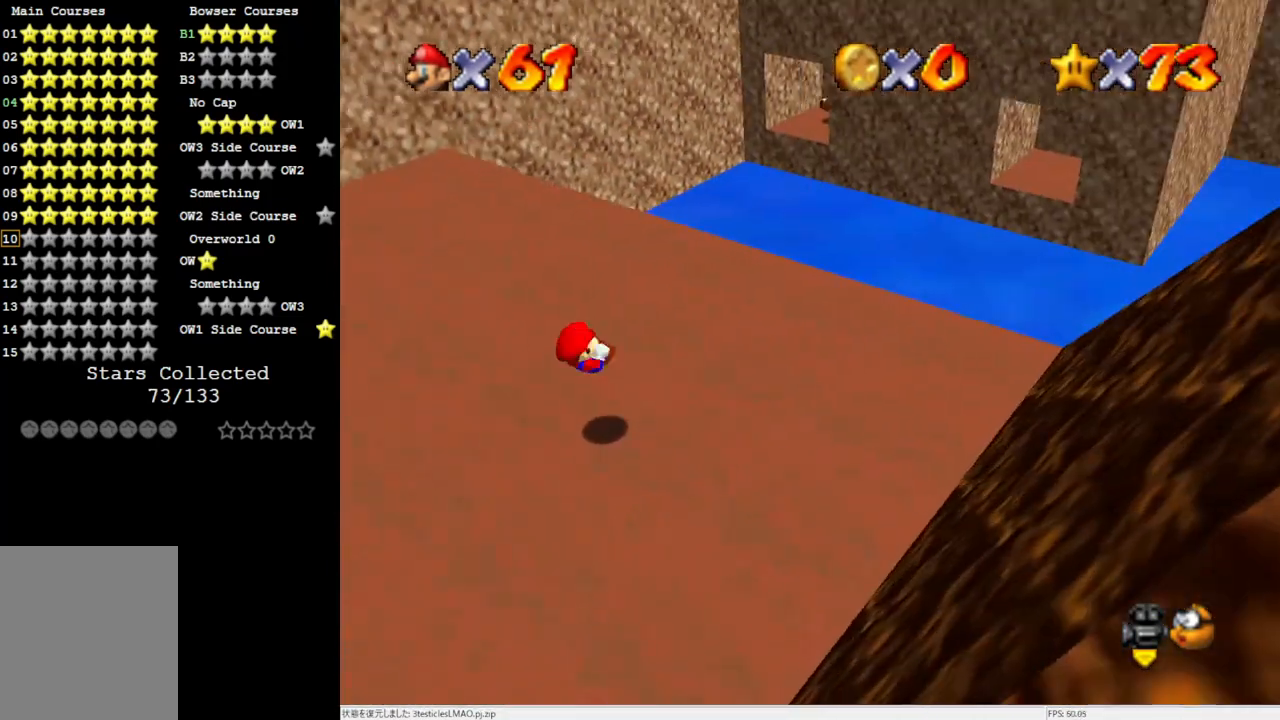
{"buttons": [], "left_stick": "up-right", "events": [[150, "C_LEFT", "up"]]}
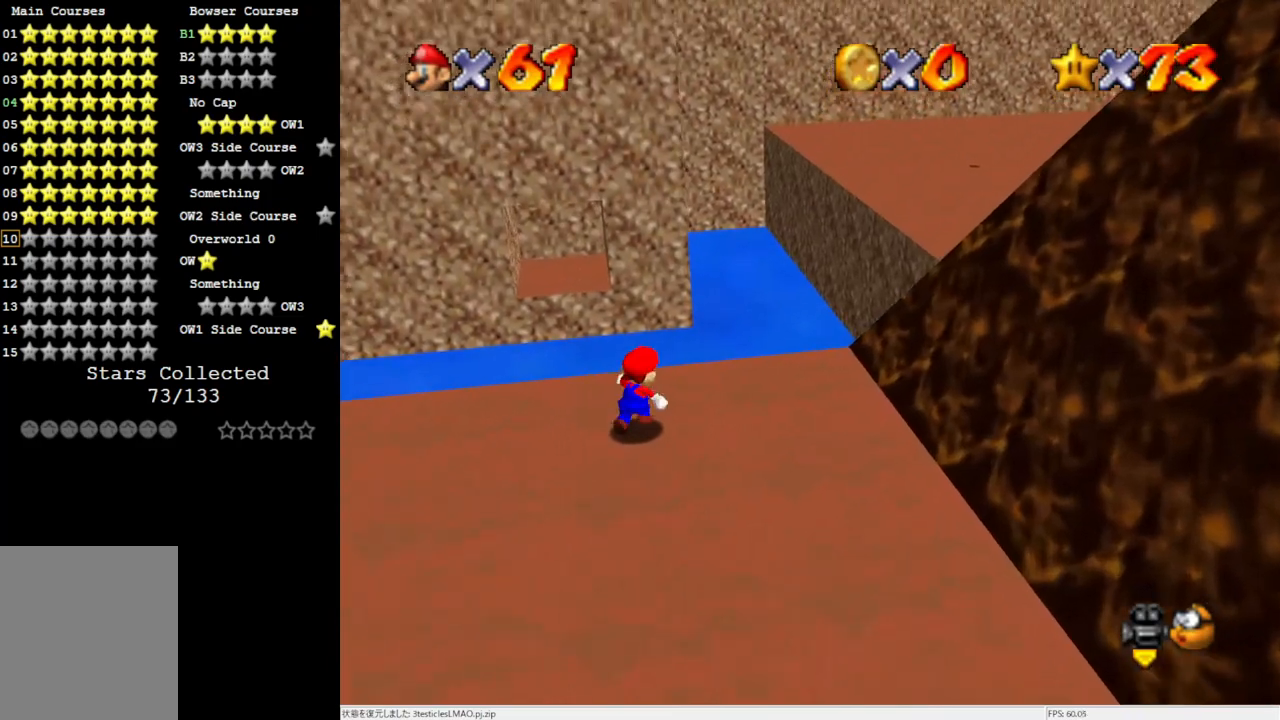
{"buttons": ["A"], "left_stick": "up-right", "events": [[33, "Z", "down"], [67, "A", "down"], [217, "Z", "up"]]}
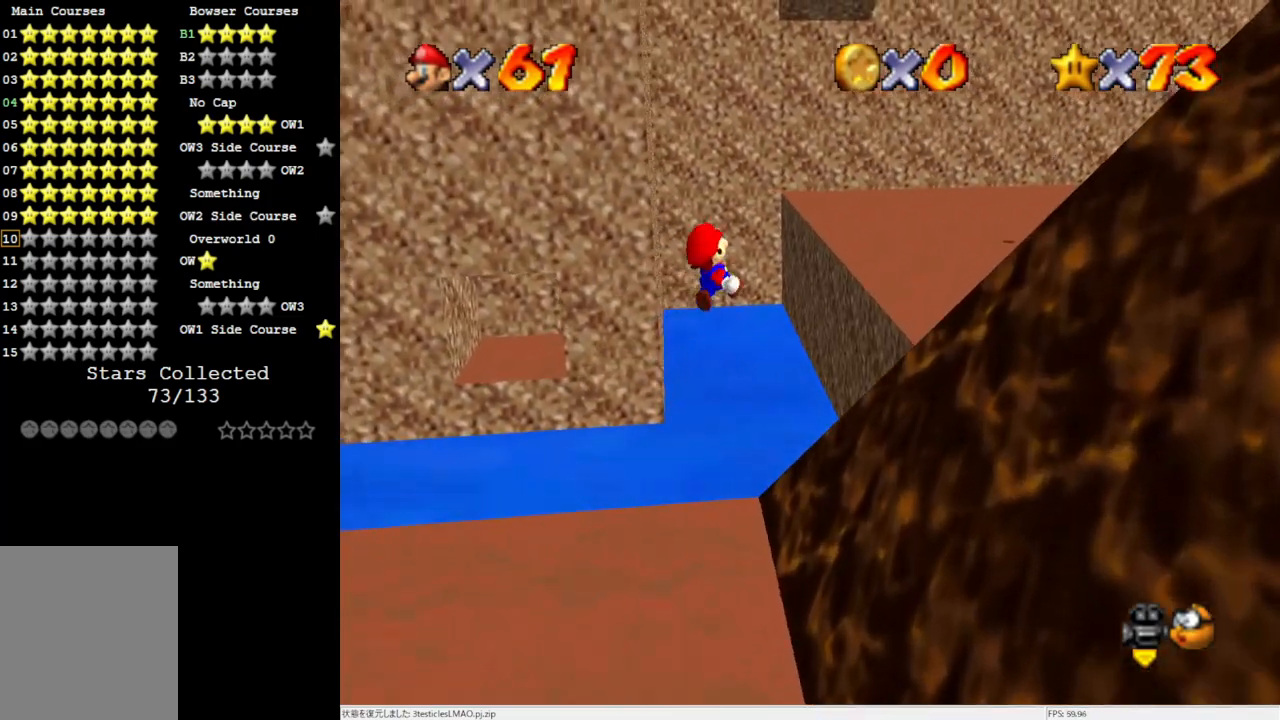
{"buttons": [], "left_stick": "up-right", "events": [[300, "A", "up"]]}
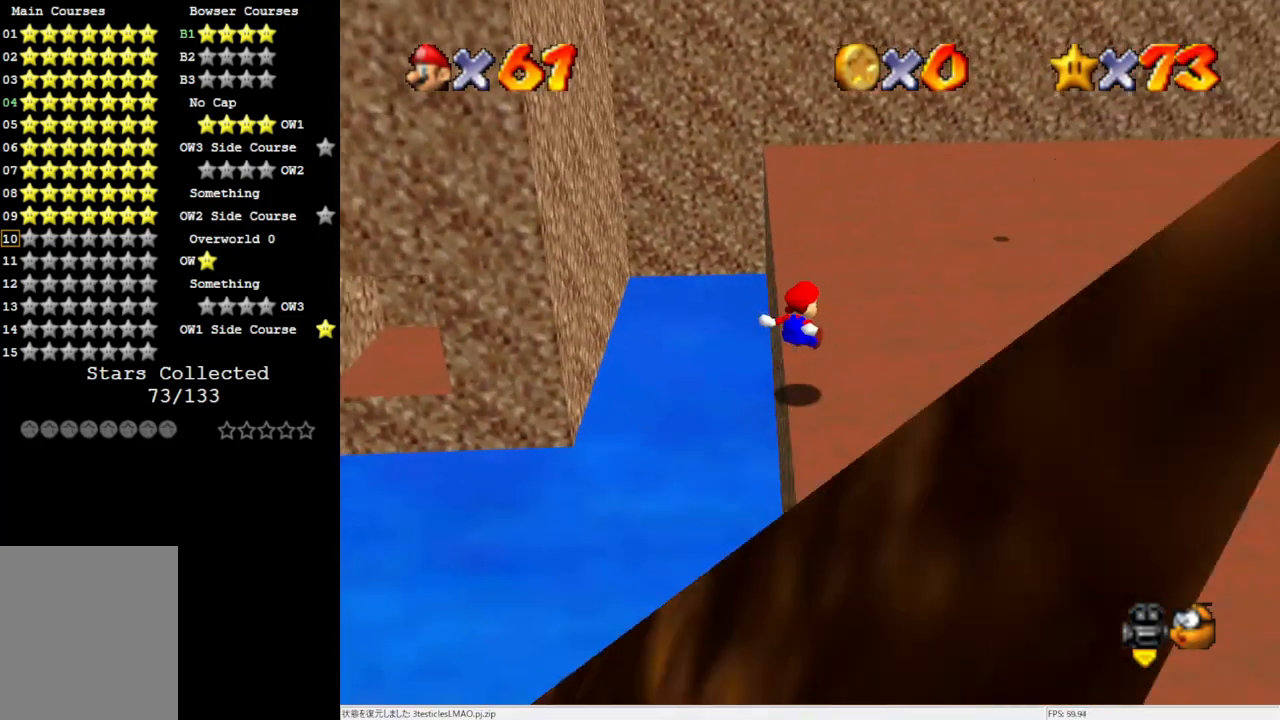
{"buttons": [], "left_stick": "up-right", "events": []}
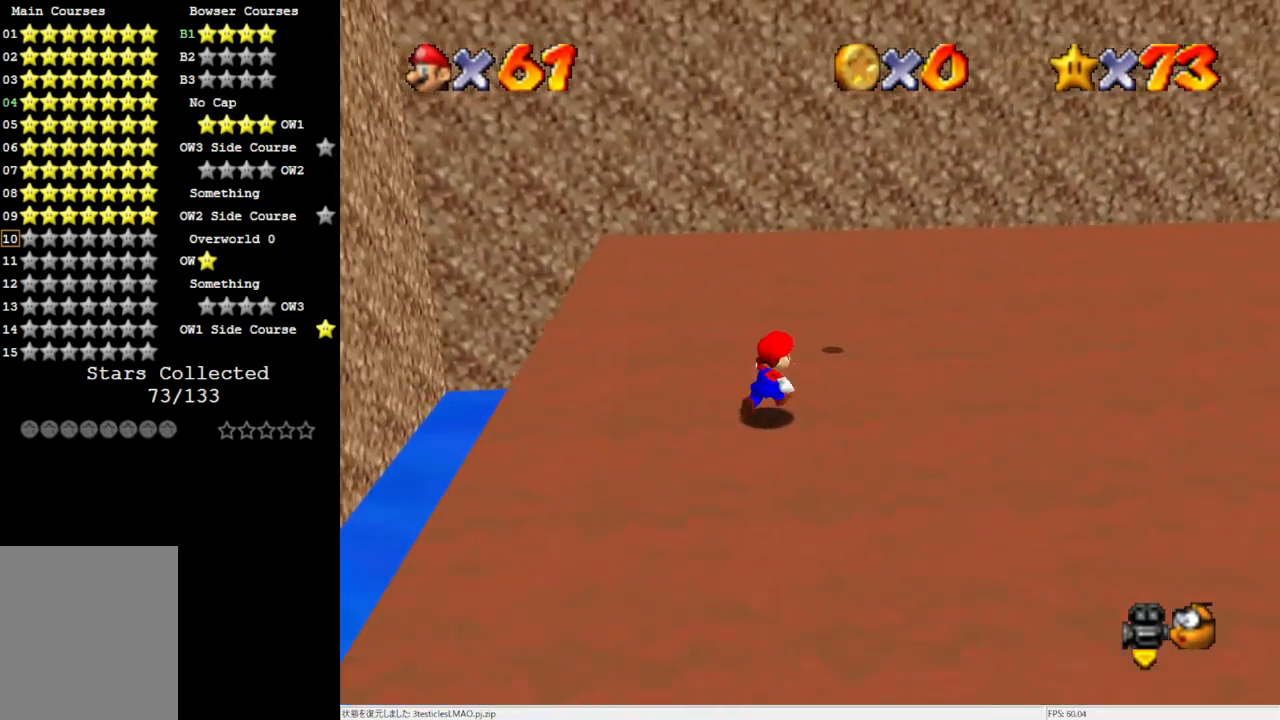
{"buttons": [], "left_stick": "up-right", "events": []}
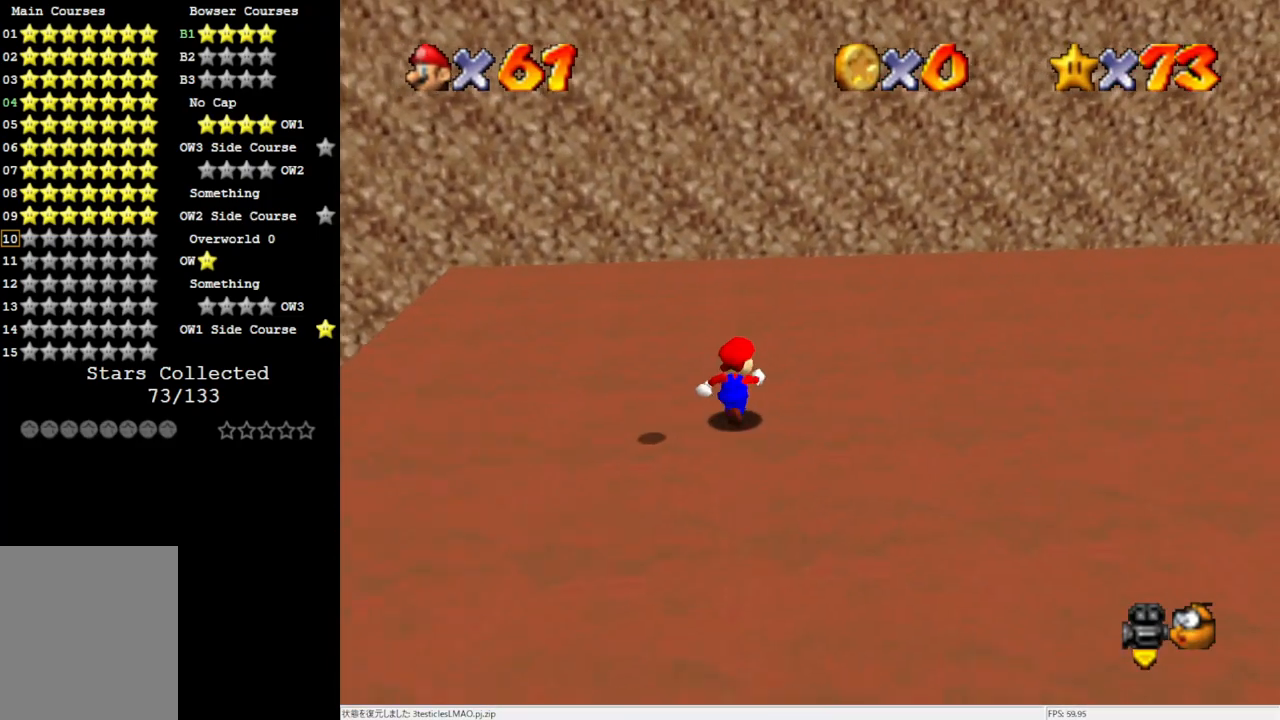
{"buttons": [], "left_stick": "up-left", "events": [[33, "left_stick", "center"], [267, "left_stick", "up-left"]]}
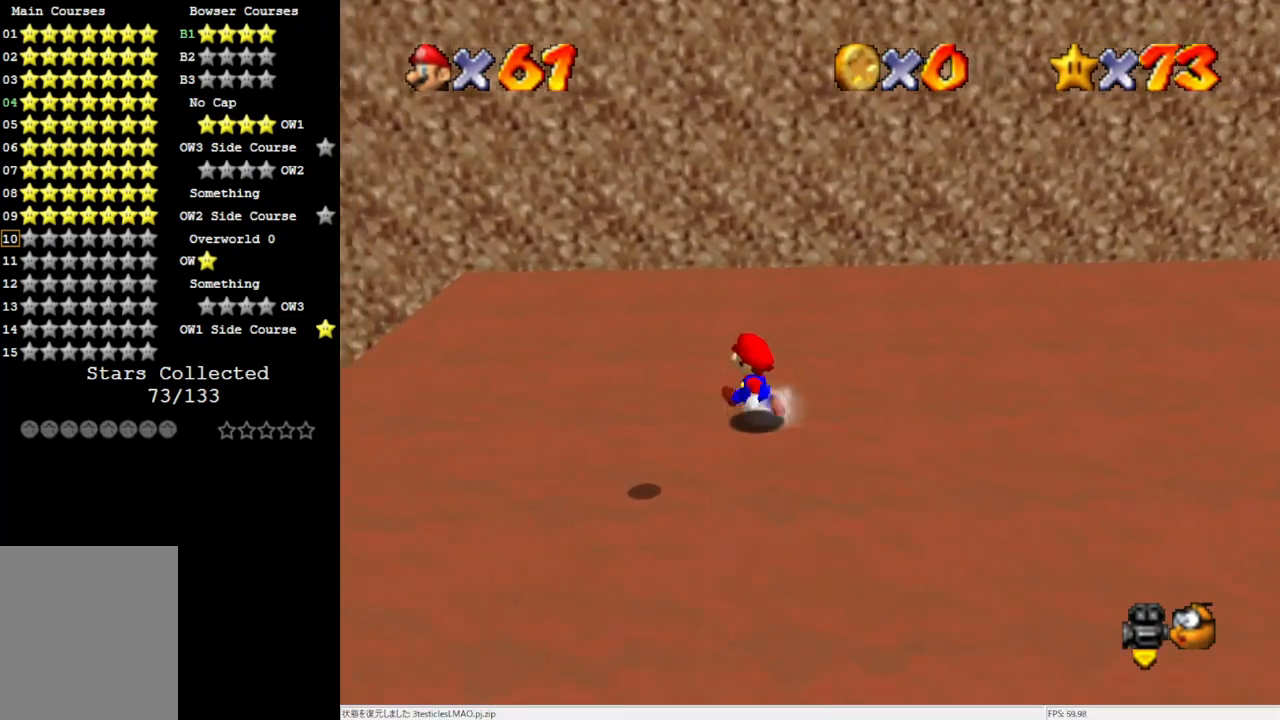
{"buttons": [], "left_stick": "center", "events": [[67, "left_stick", "left"], [267, "A", "down"], [367, "A", "up"], [450, "left_stick", "center"]]}
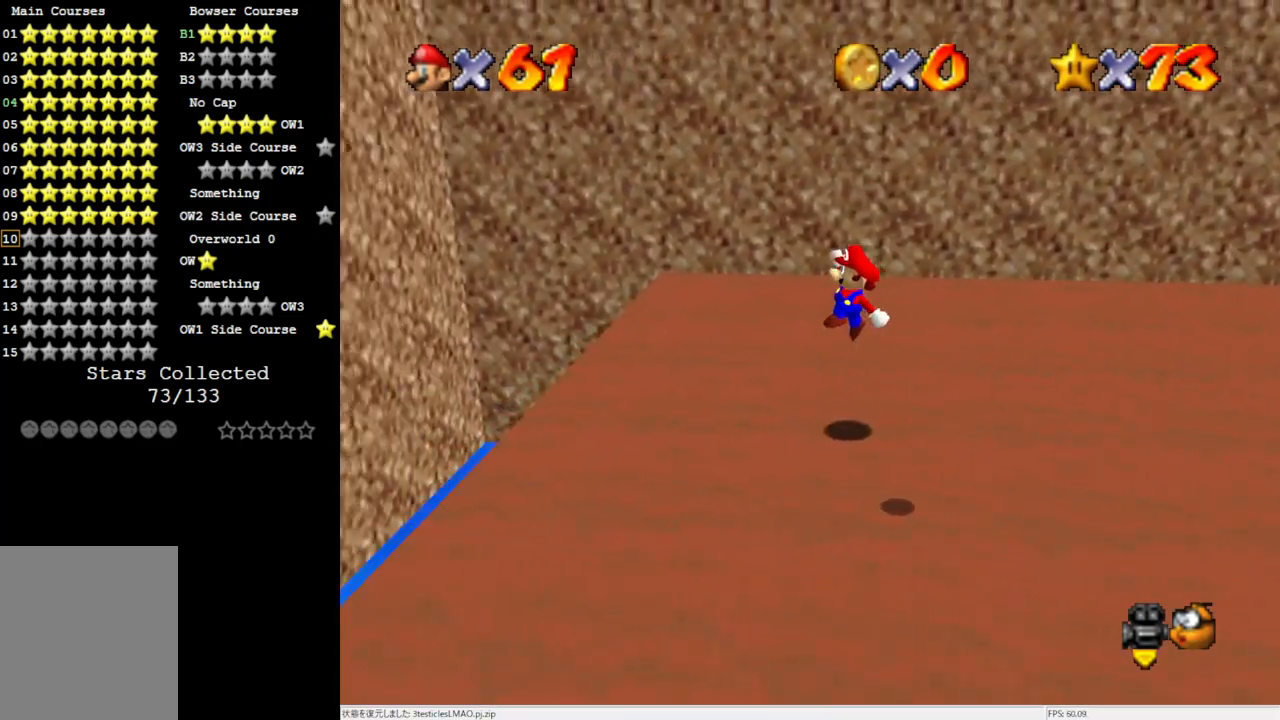
{"buttons": [], "left_stick": "left", "events": [[300, "left_stick", "left"], [333, "A", "down"], [417, "A", "up"]]}
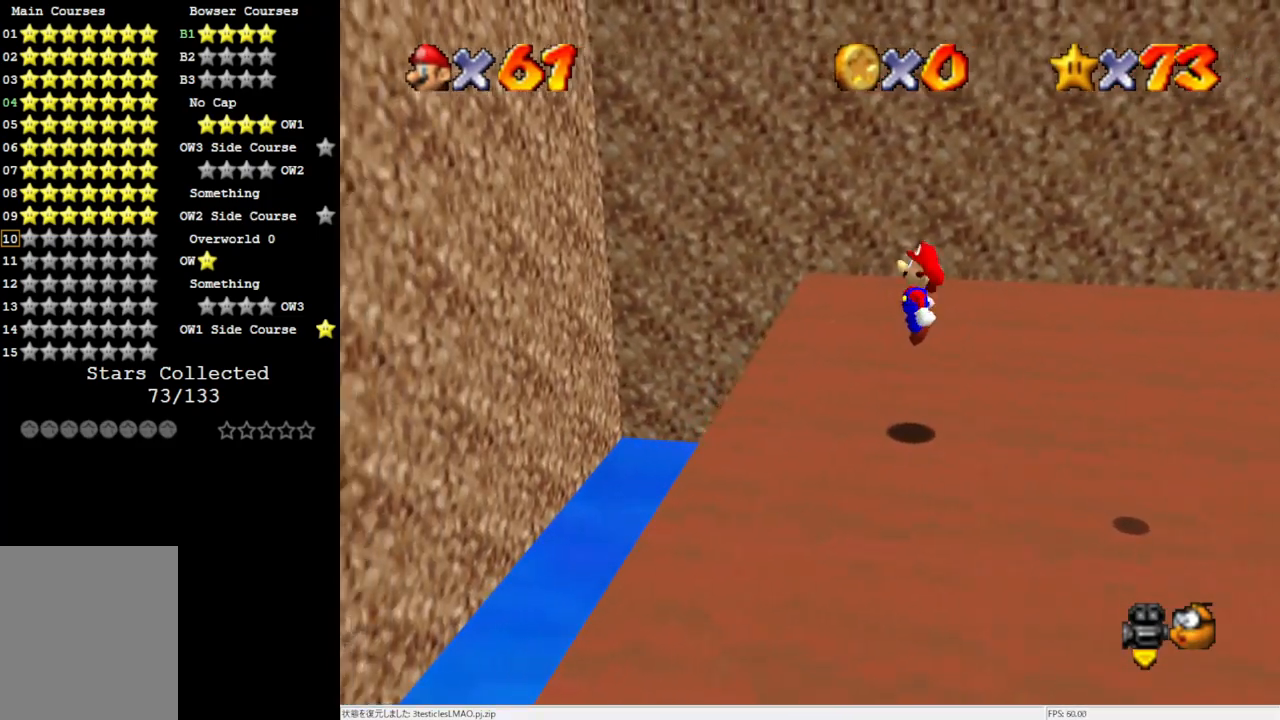
{"buttons": ["A"], "left_stick": "left", "events": [[367, "A", "down"]]}
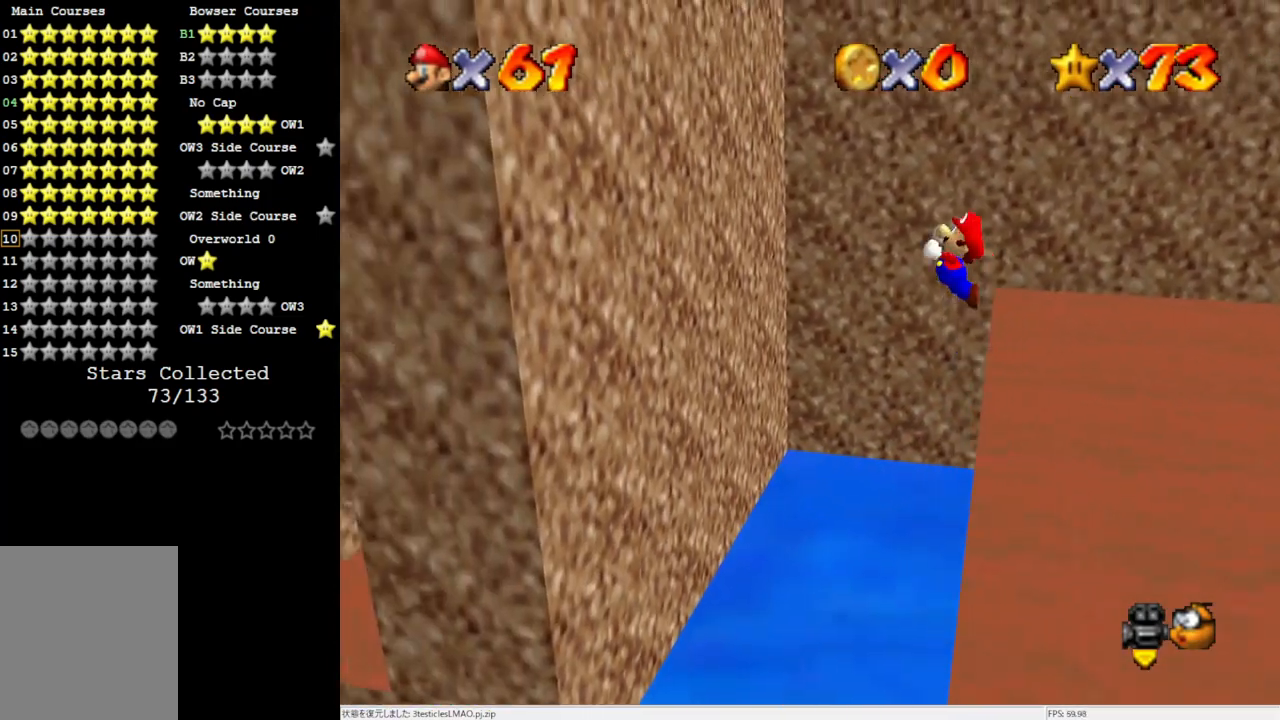
{"buttons": [], "left_stick": "left", "events": [[400, "A", "up"]]}
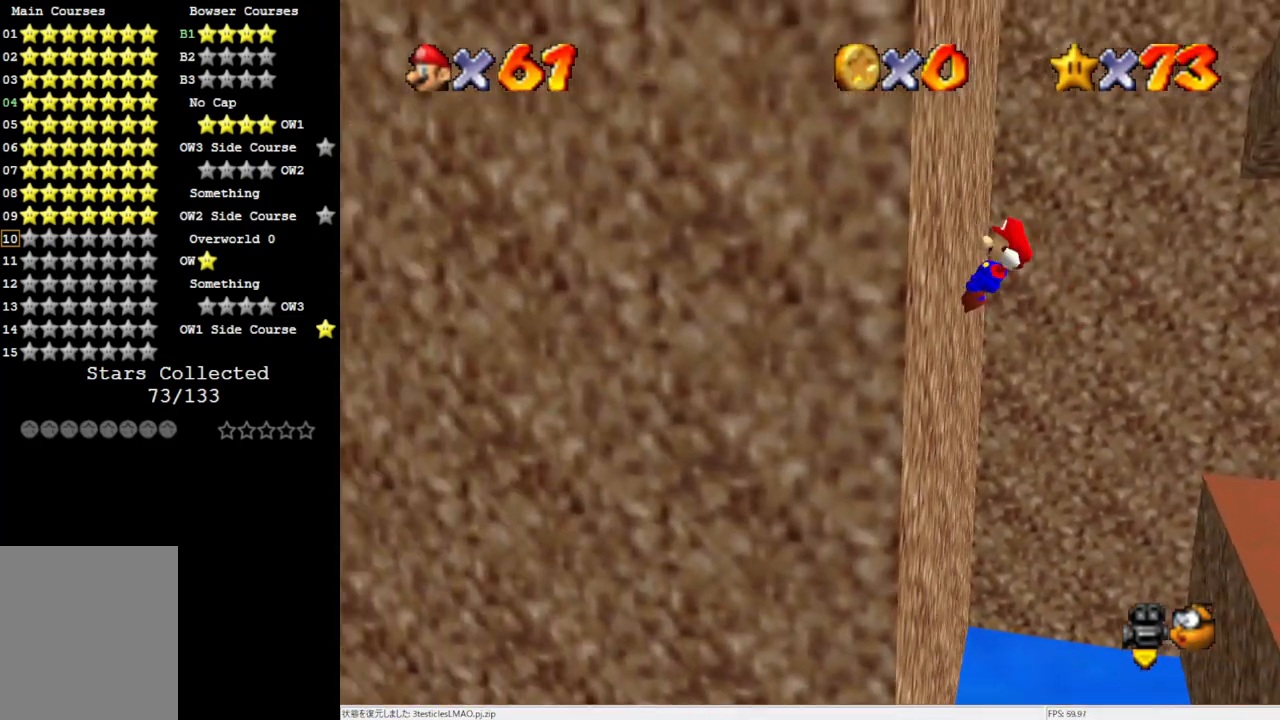
{"buttons": [], "left_stick": "right", "events": [[33, "A", "down"], [67, "left_stick", "right"], [433, "A", "up"]]}
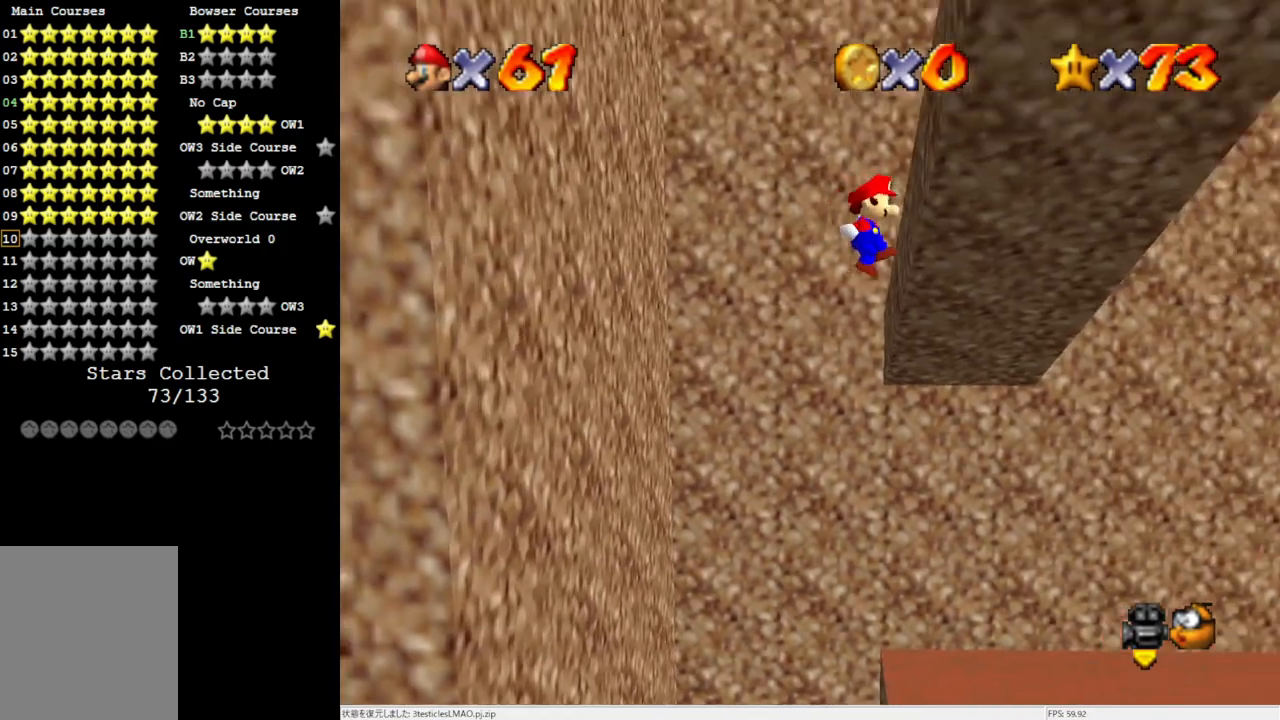
{"buttons": [], "left_stick": "left", "events": [[100, "A", "down"], [233, "left_stick", "left"], [300, "A", "up"]]}
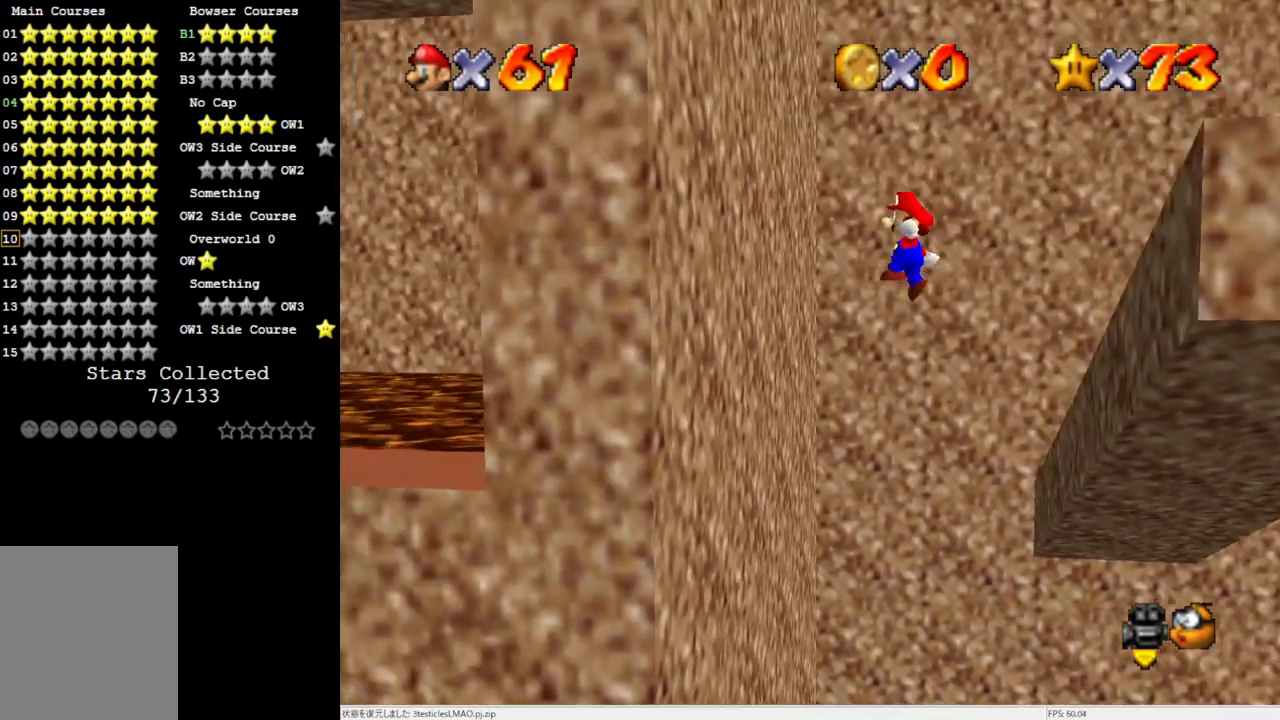
{"buttons": [], "left_stick": "down-right", "events": [[133, "left_stick", "down-left"], [300, "A", "down"], [333, "left_stick", "down-right"], [367, "A", "up"]]}
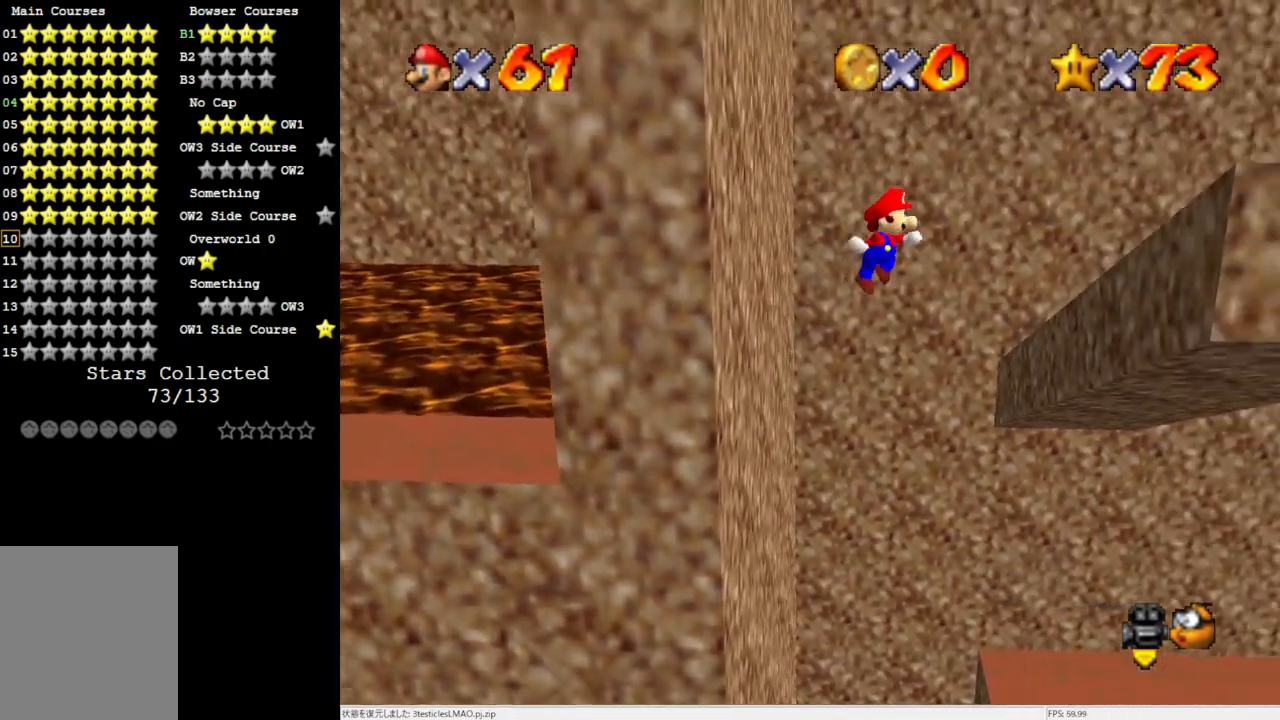
{"buttons": ["A"], "left_stick": "down-left", "events": [[400, "A", "down"], [433, "left_stick", "down-left"]]}
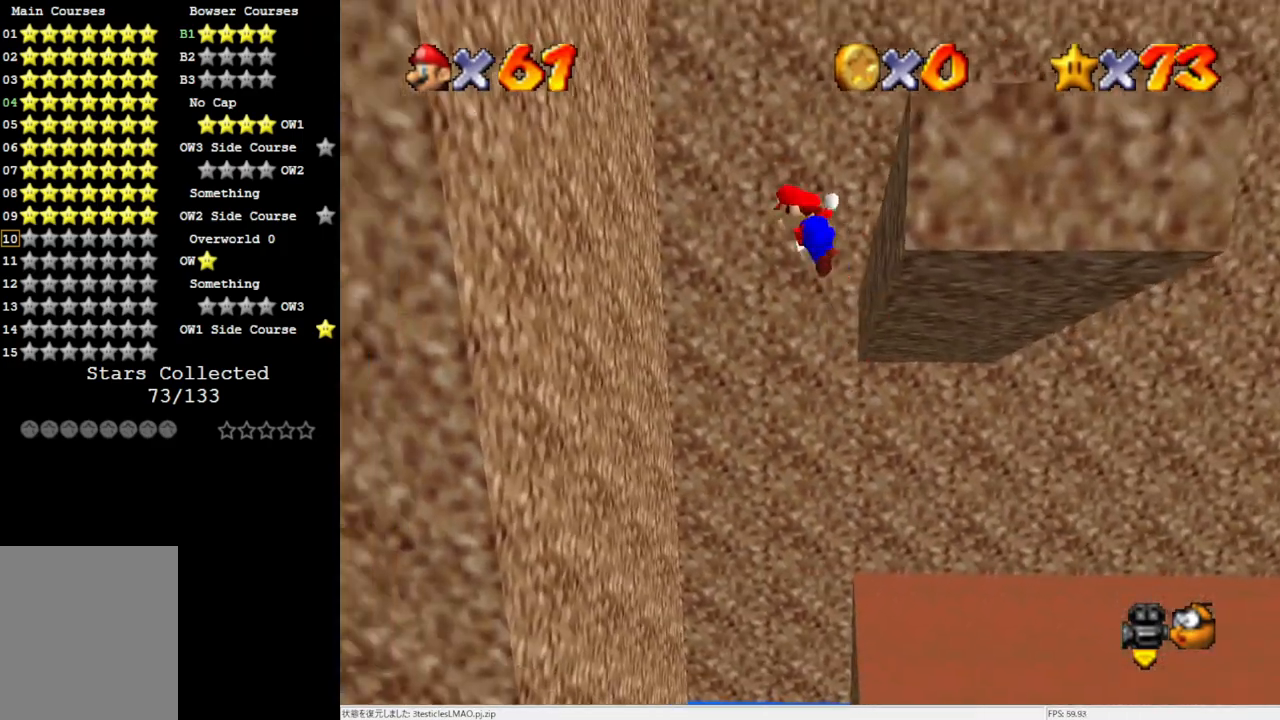
{"buttons": [], "left_stick": "down-left", "events": [[50, "A", "up"]]}
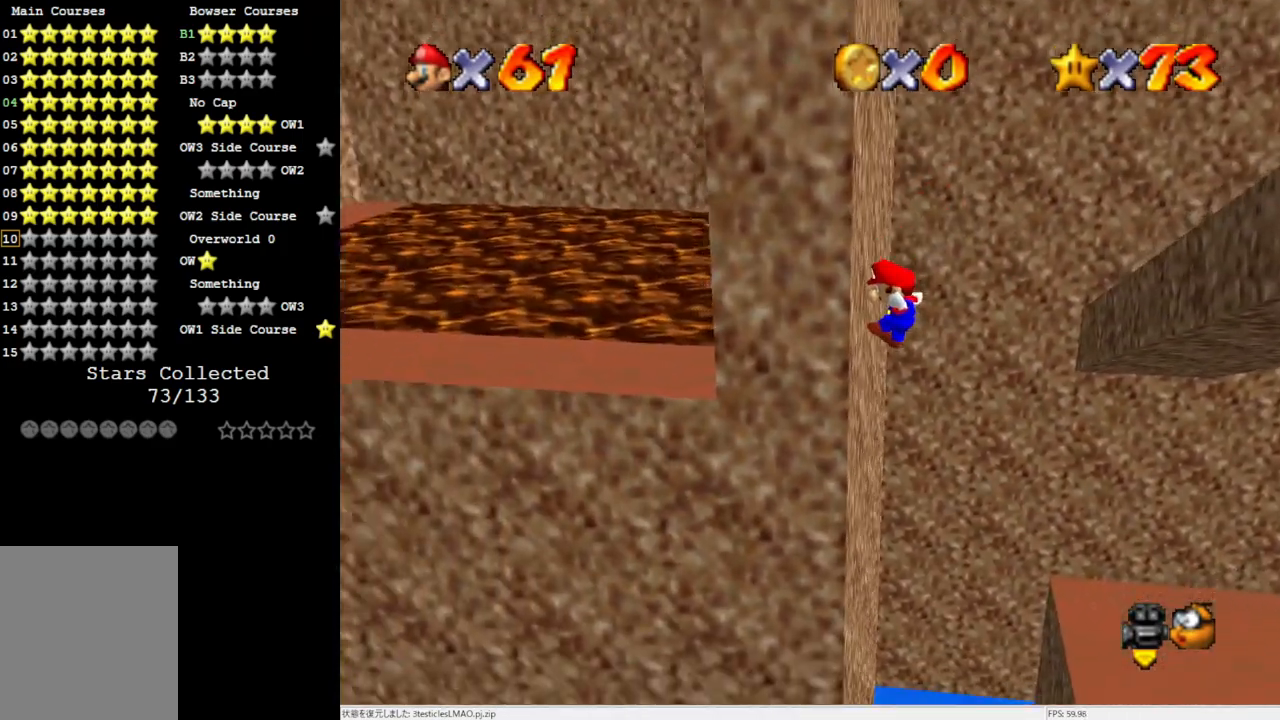
{"buttons": [], "left_stick": "down-right", "events": [[67, "A", "down"], [117, "left_stick", "down-right"], [200, "A", "up"]]}
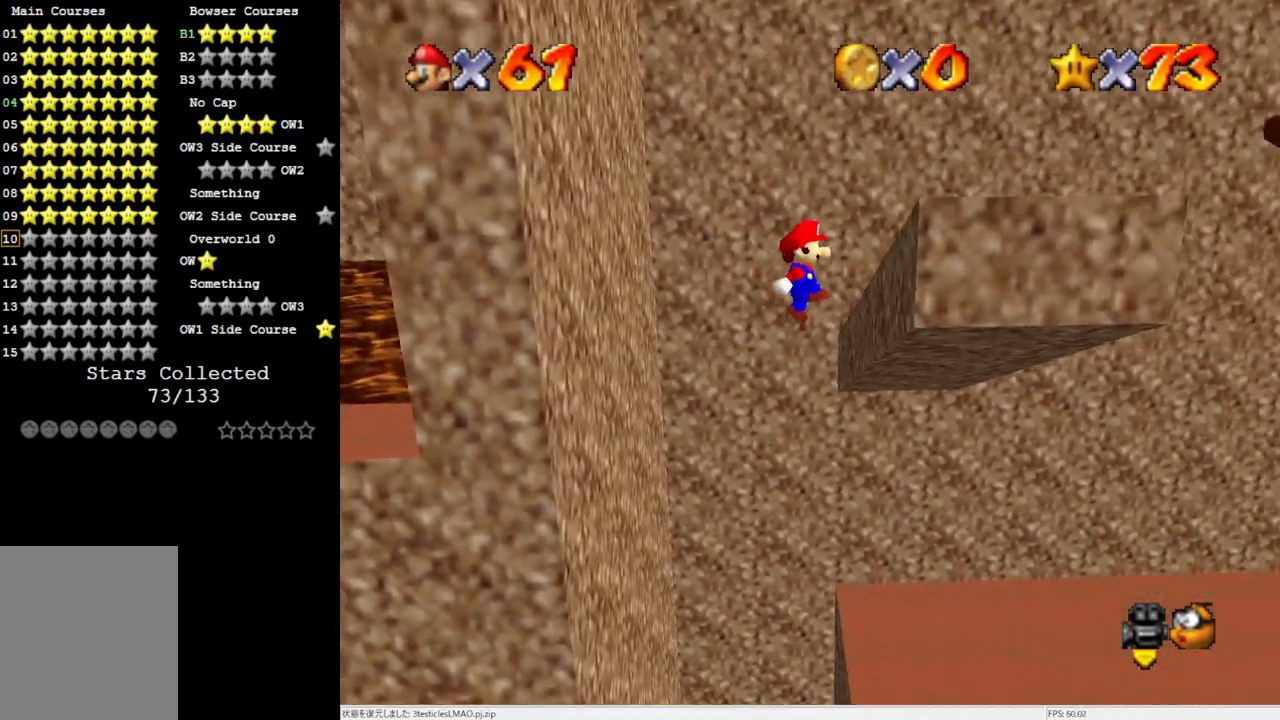
{"buttons": ["A"], "left_stick": "down-left", "events": [[133, "left_stick", "down"], [167, "A", "down"], [300, "left_stick", "down-left"]]}
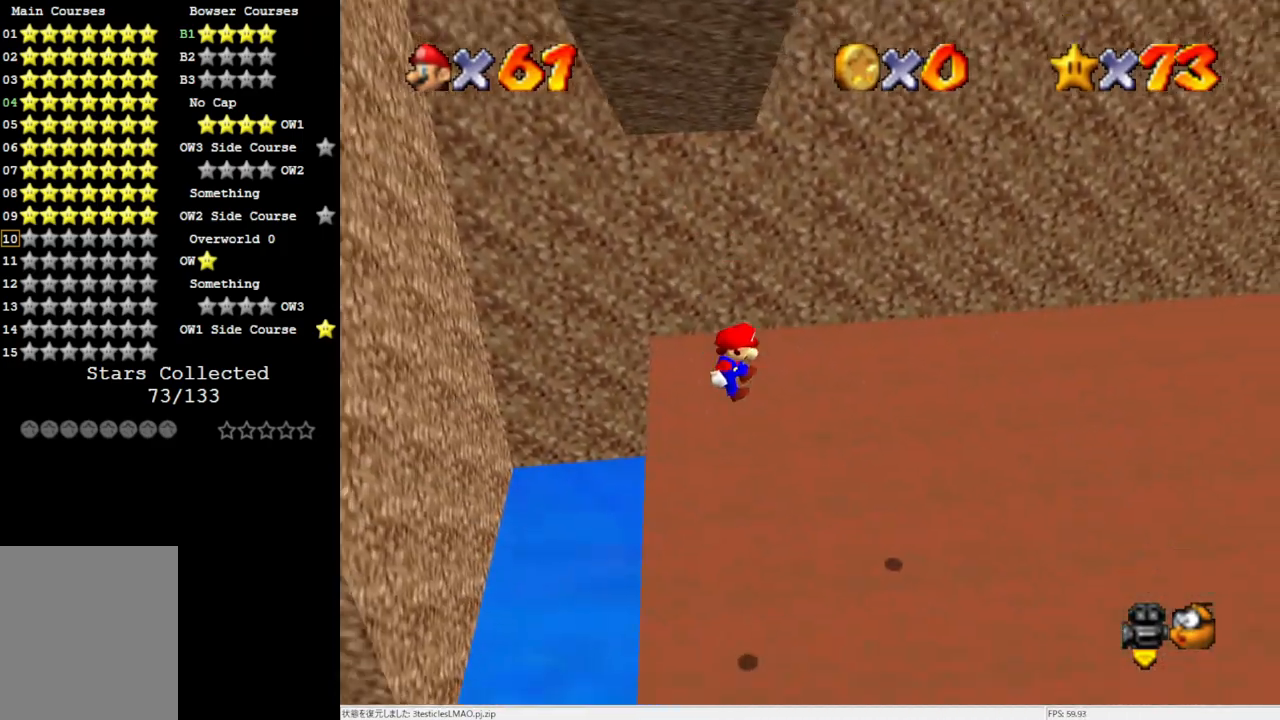
{"buttons": [], "left_stick": "up-right", "events": [[50, "left_stick", "up-right"], [100, "A", "up"], [333, "B", "down"], [400, "B", "up"]]}
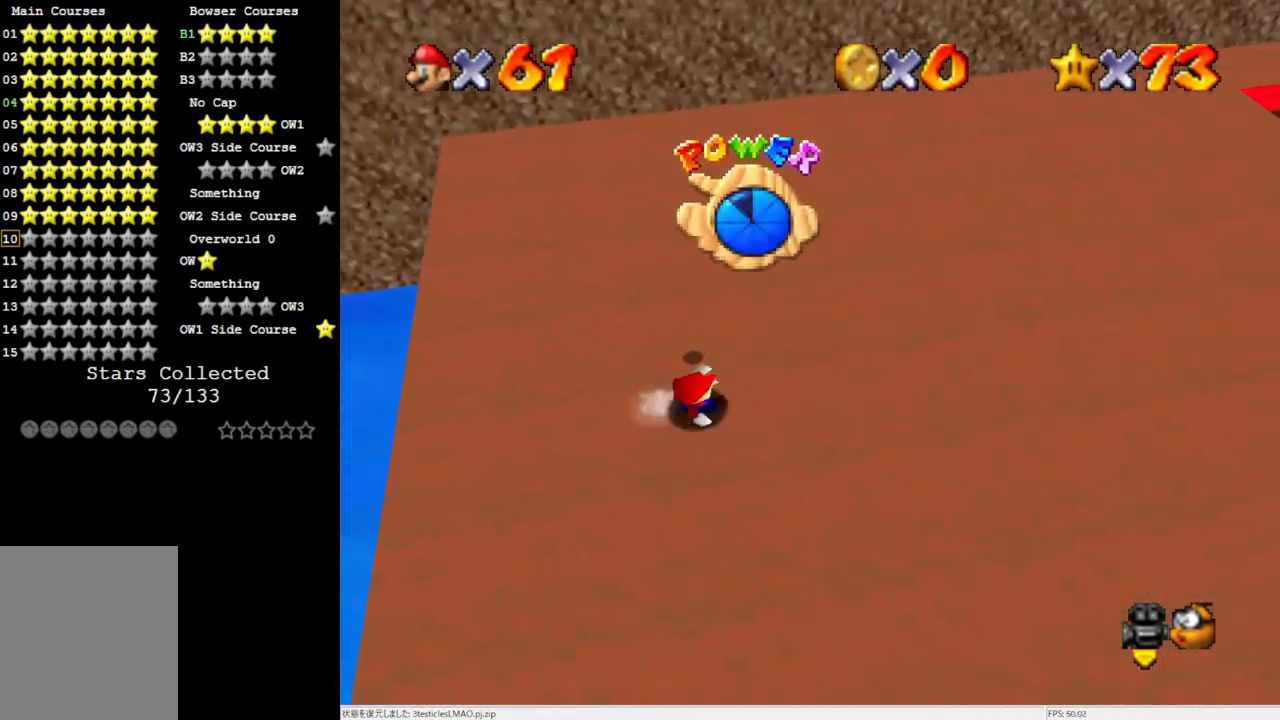
{"buttons": ["C_RIGHT"], "left_stick": "center", "events": [[33, "B", "down"], [117, "B", "up"], [333, "C_RIGHT", "down"], [450, "C_RIGHT", "up"], [450, "left_stick", "center"], [500, "C_RIGHT", "down"]]}
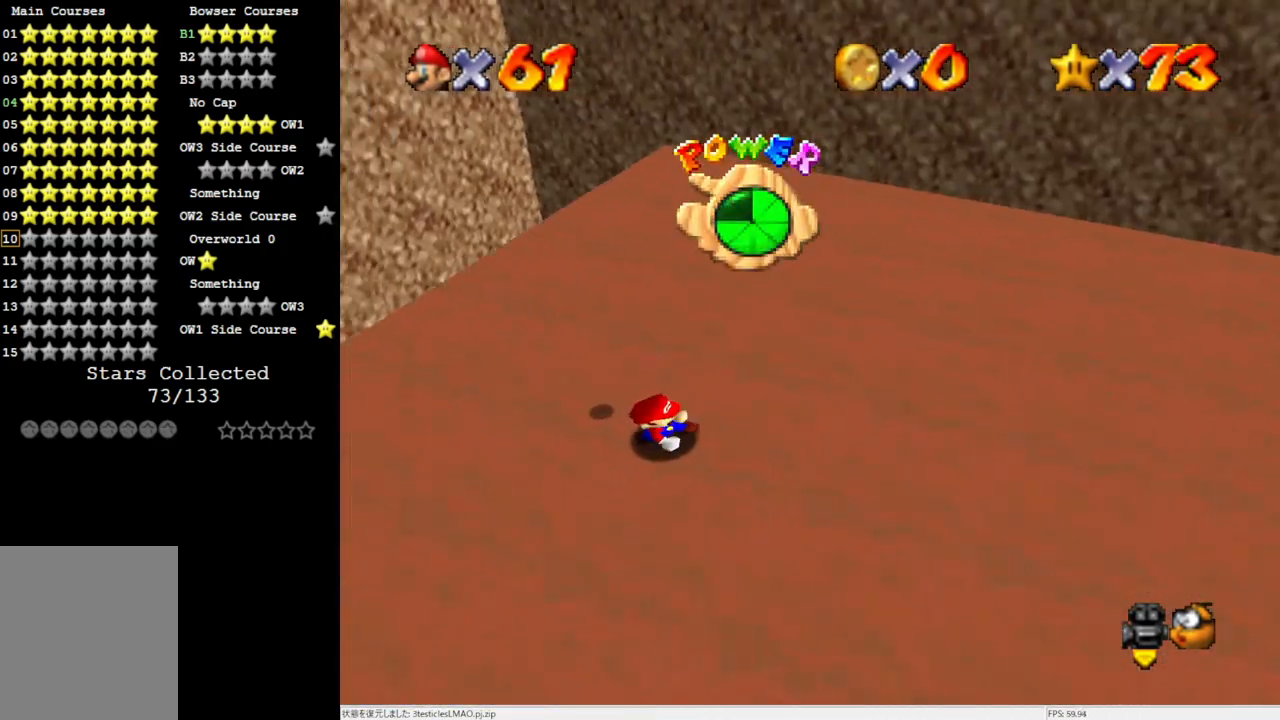
{"buttons": [], "left_stick": "center", "events": [[100, "C_RIGHT", "up"]]}
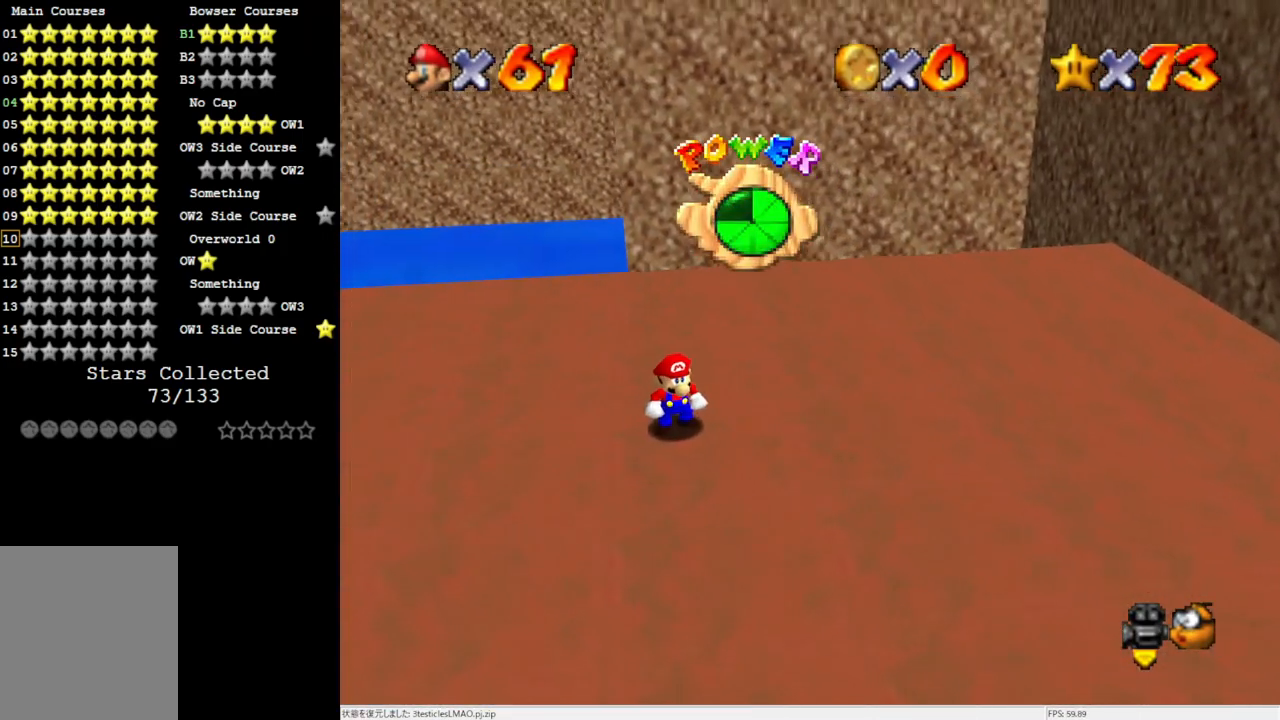
{"buttons": ["A"], "left_stick": "up", "events": [[433, "left_stick", "up"], [500, "A", "down"]]}
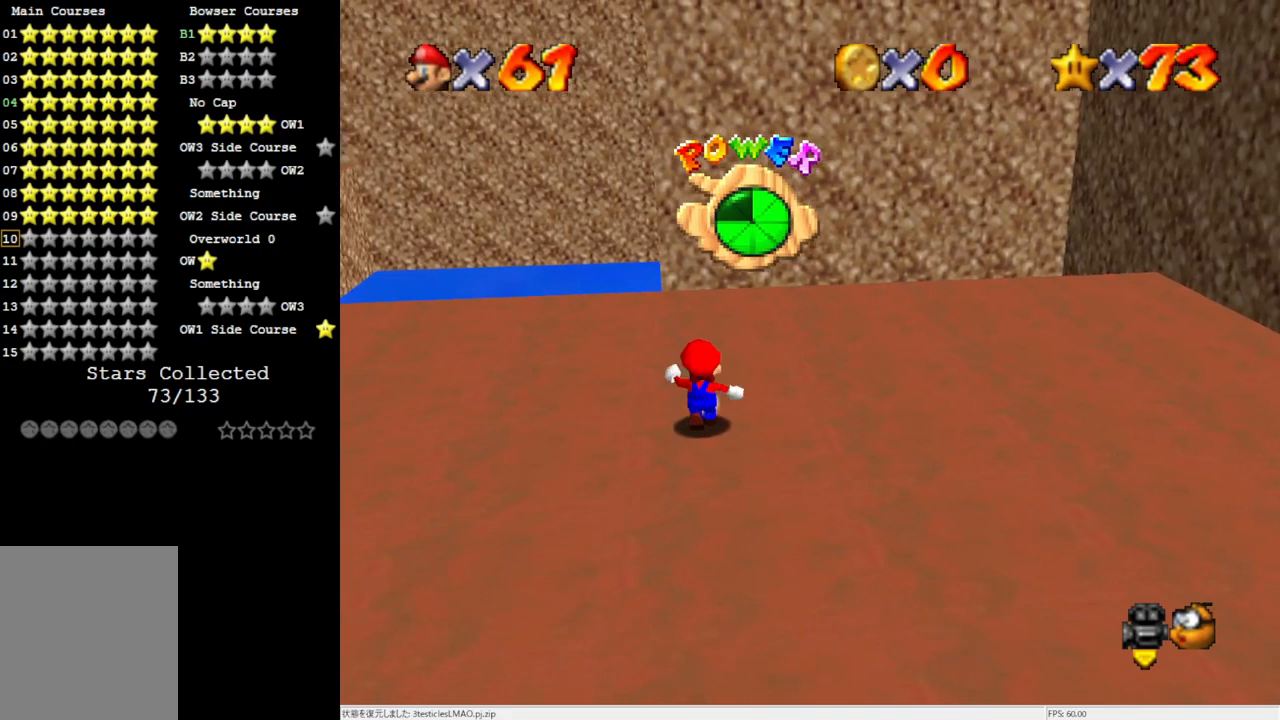
{"buttons": ["A"], "left_stick": "right", "events": [[67, "left_stick", "right"], [267, "left_stick", "down-right"], [467, "left_stick", "right"]]}
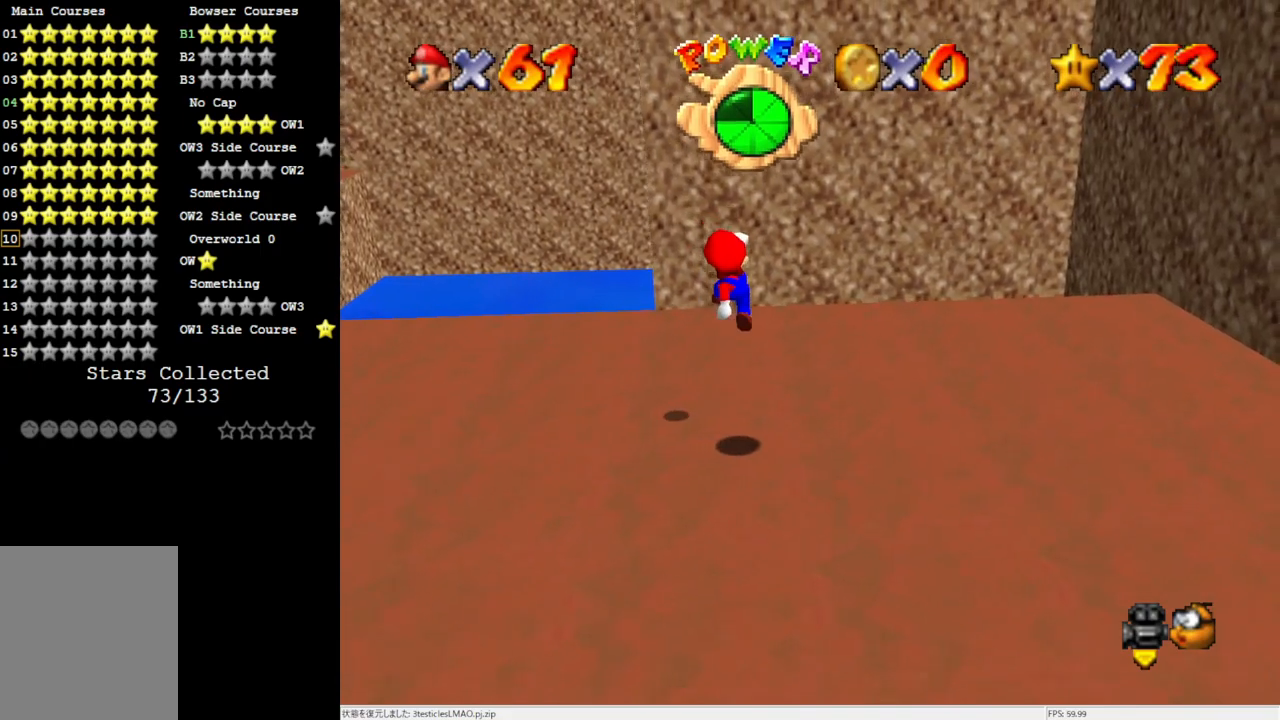
{"buttons": [], "left_stick": "center", "events": [[67, "B", "down"], [200, "B", "up"], [233, "A", "up"], [417, "left_stick", "center"], [450, "C_LEFT", "down"], [500, "C_LEFT", "up"]]}
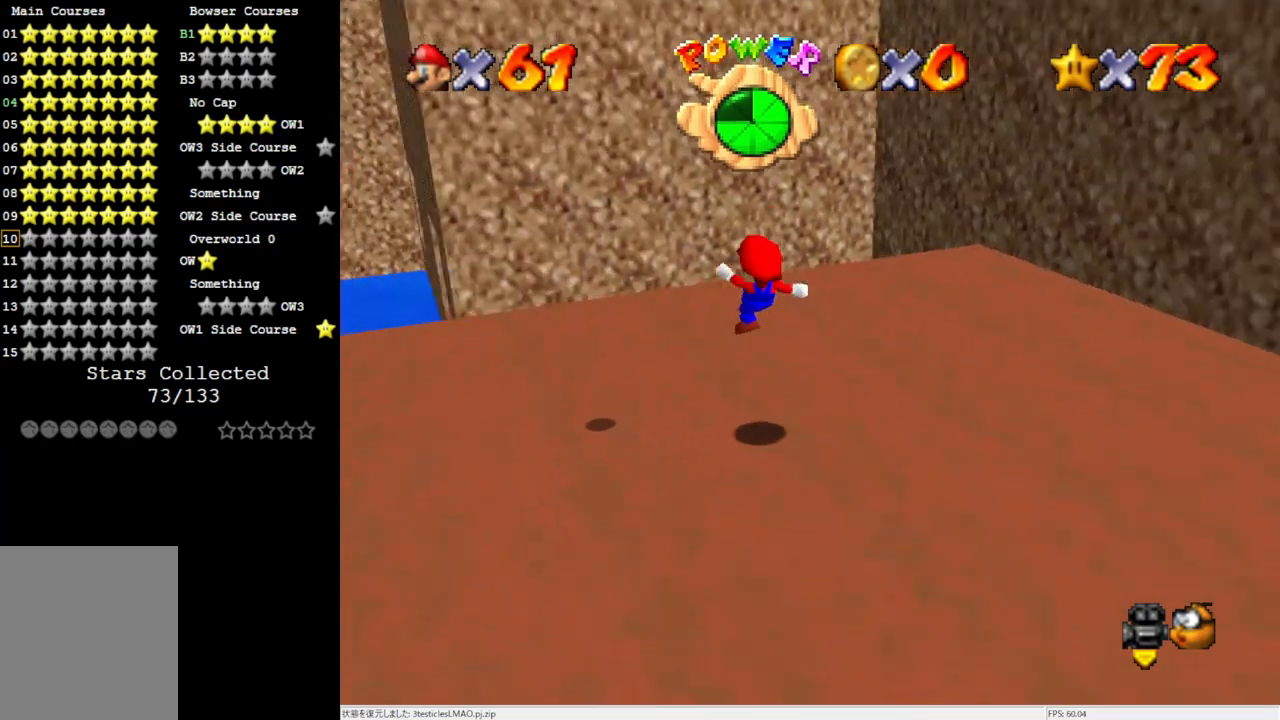
{"buttons": [], "left_stick": "left", "events": [[67, "C_LEFT", "down"], [183, "C_LEFT", "up"], [300, "A", "down"], [300, "B", "down"], [300, "left_stick", "left"], [383, "B", "up"], [417, "A", "up"]]}